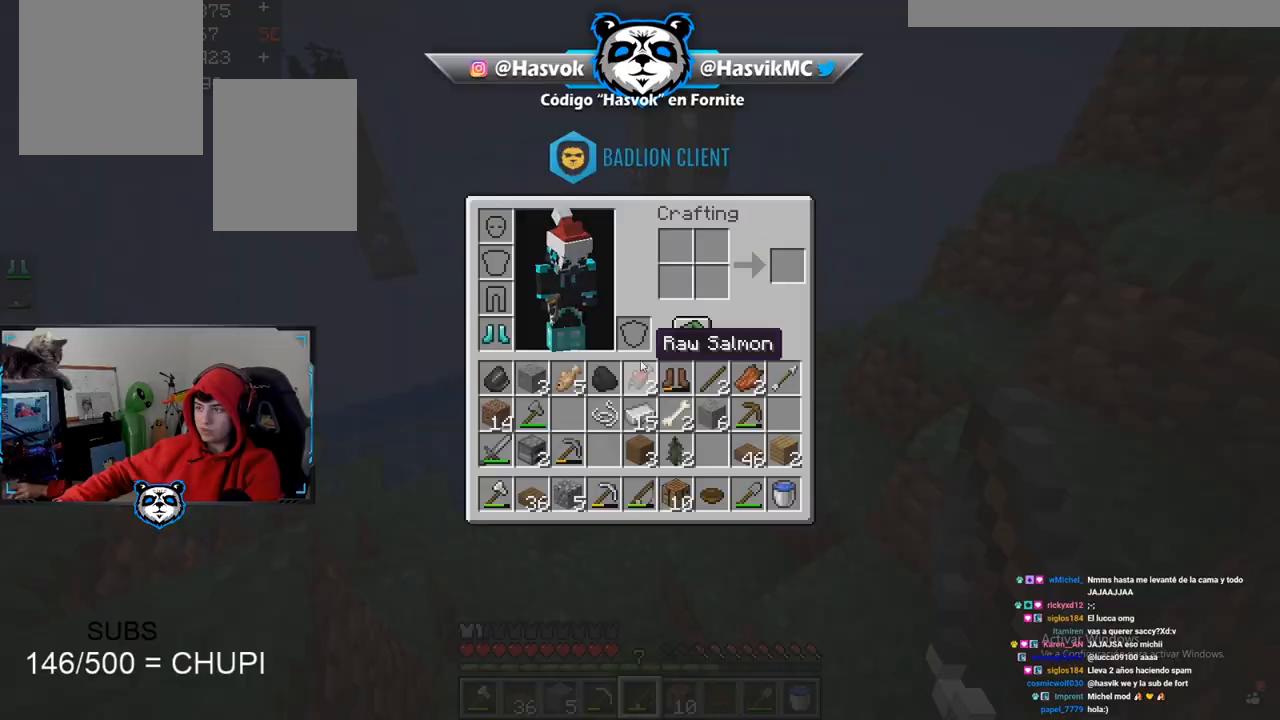
Gameplay with keyboard and mouse; each line is a JSON object with the keys and mouse buttons held at the frame after it. "events" lists presses ("down") and releases ("up") of "a", "d", "s", "space", "w", "mouse_left" and "mouse_right" between this image and that frame as [ms after this image, input, new state], when the widget could be followed in between. "mouse_left", "mouse_right" = the "left", "right" buttons of the "mouse" list. No other keys are recorded. Fast repeated clicks can show as one long hold. Mouse movement is not recorded.
{"keys": [], "mouse": [], "events": [[301, "mouse_right", "down"], [451, "mouse_right", "up"]]}
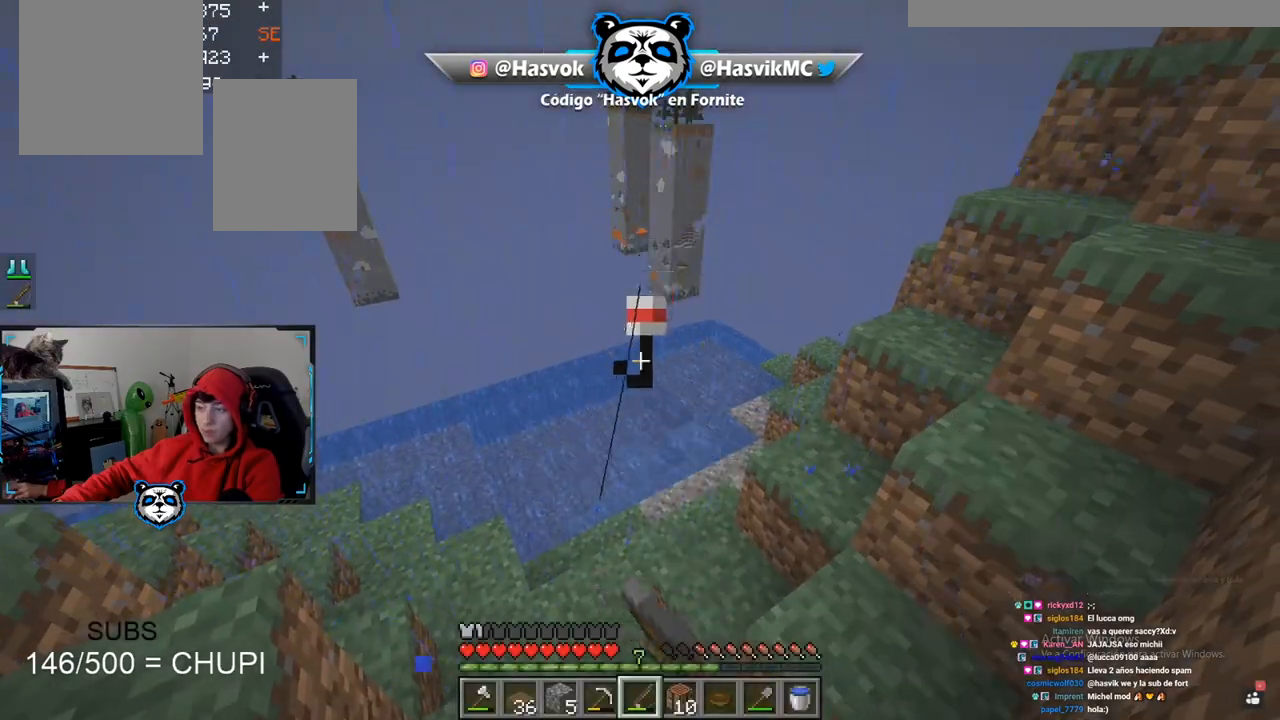
{"keys": [], "mouse": [], "events": []}
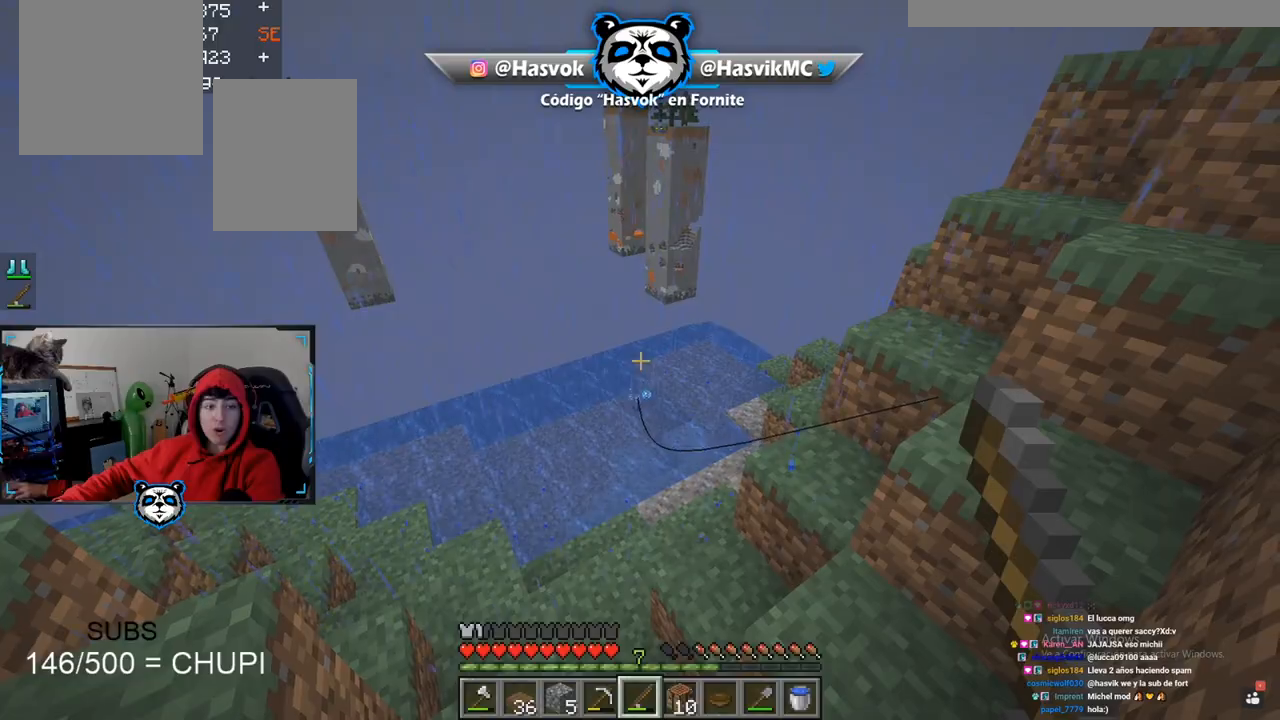
{"keys": [], "mouse": [], "events": []}
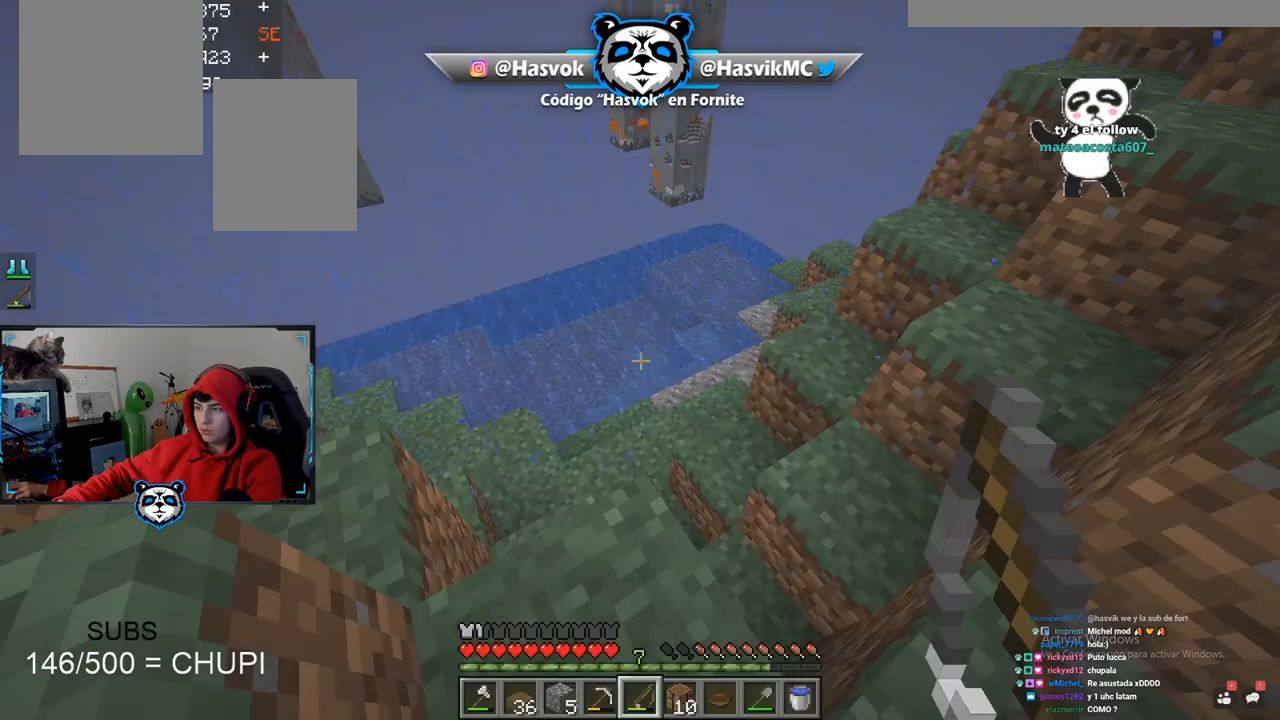
{"keys": [], "mouse": [], "events": [[117, "w", "down"], [200, "a", "down"], [367, "a", "up"], [367, "w", "up"]]}
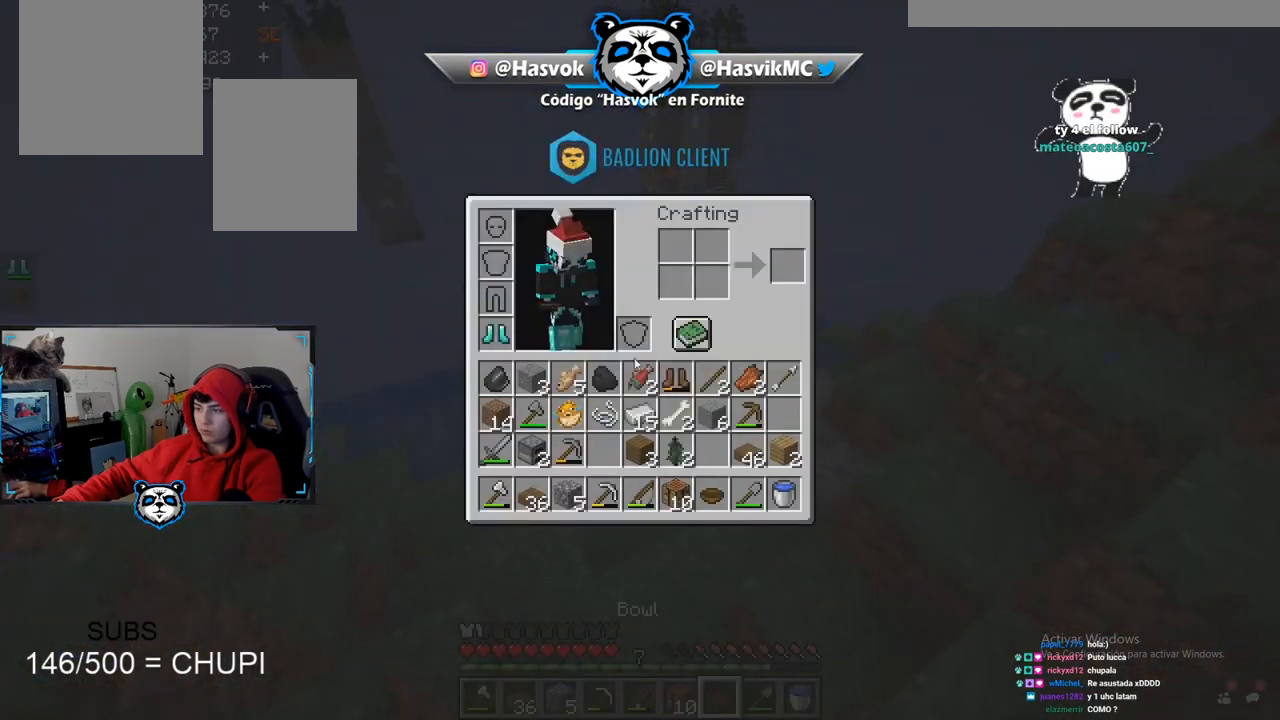
{"keys": [], "mouse": [], "events": []}
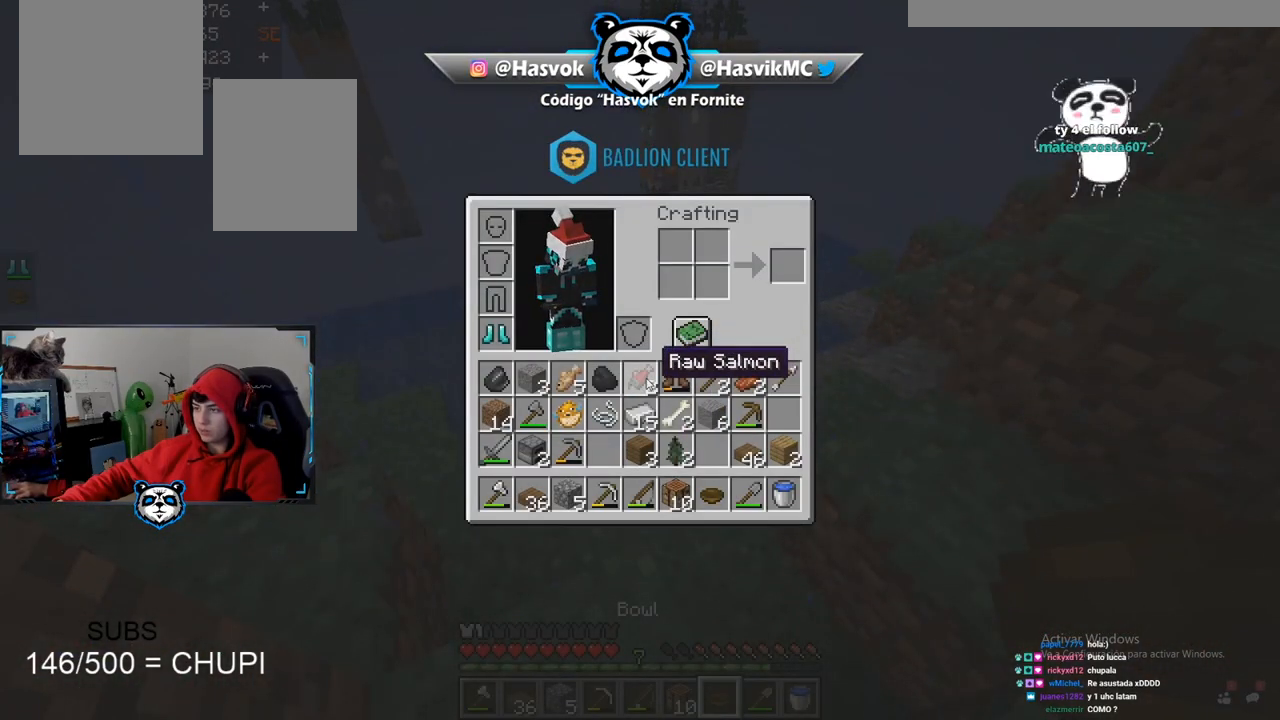
{"keys": [], "mouse": [], "events": []}
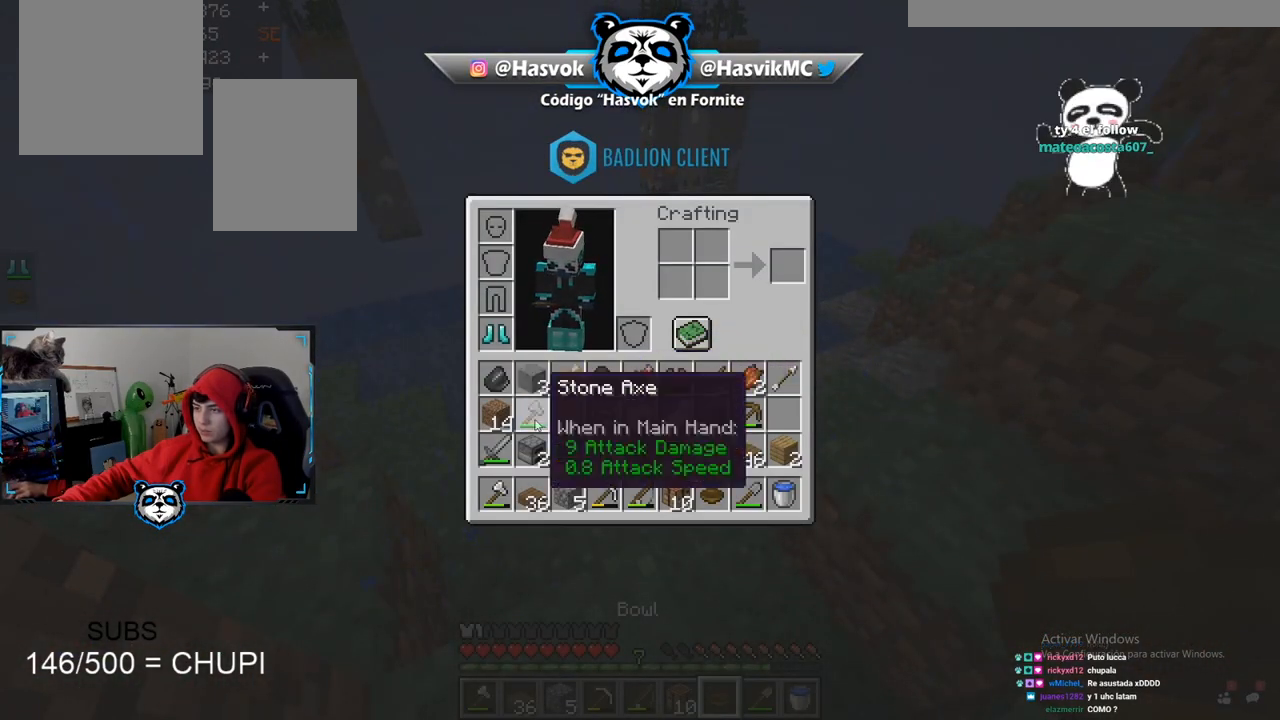
{"keys": [], "mouse": ["right"], "events": [[484, "mouse_right", "down"]]}
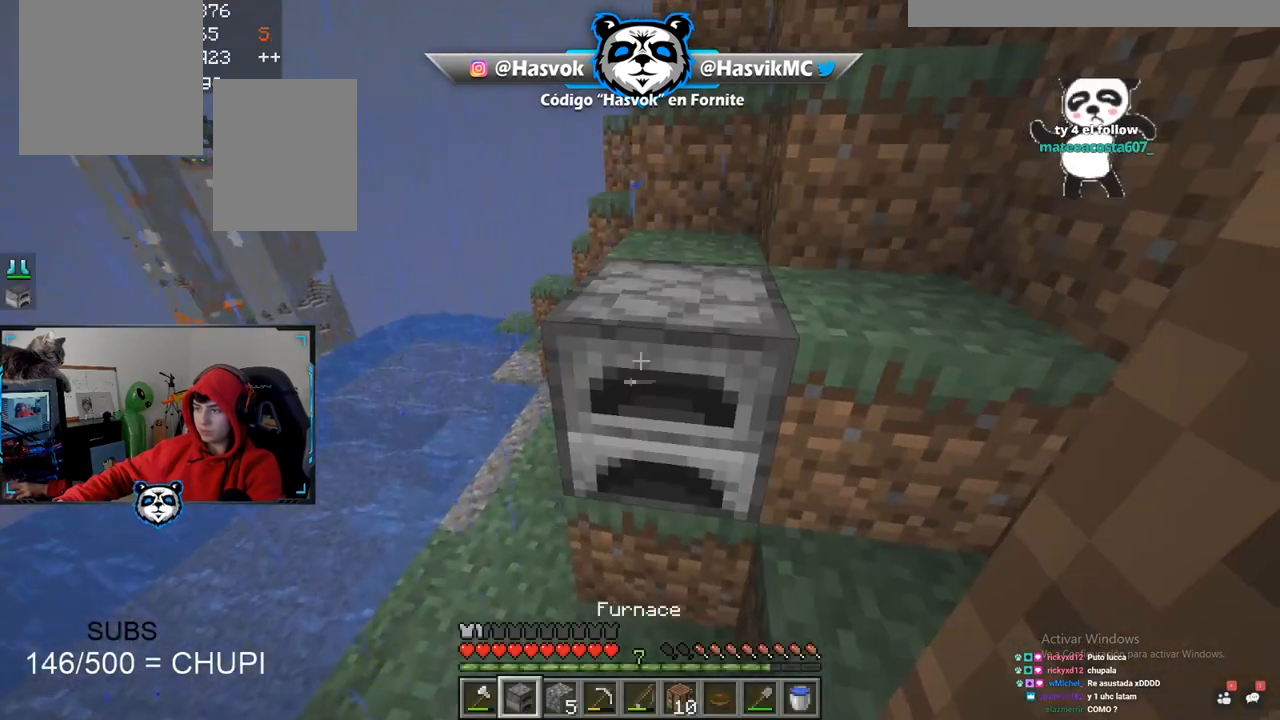
{"keys": [], "mouse": [], "events": [[133, "mouse_right", "up"], [384, "mouse_right", "down"], [500, "mouse_right", "up"]]}
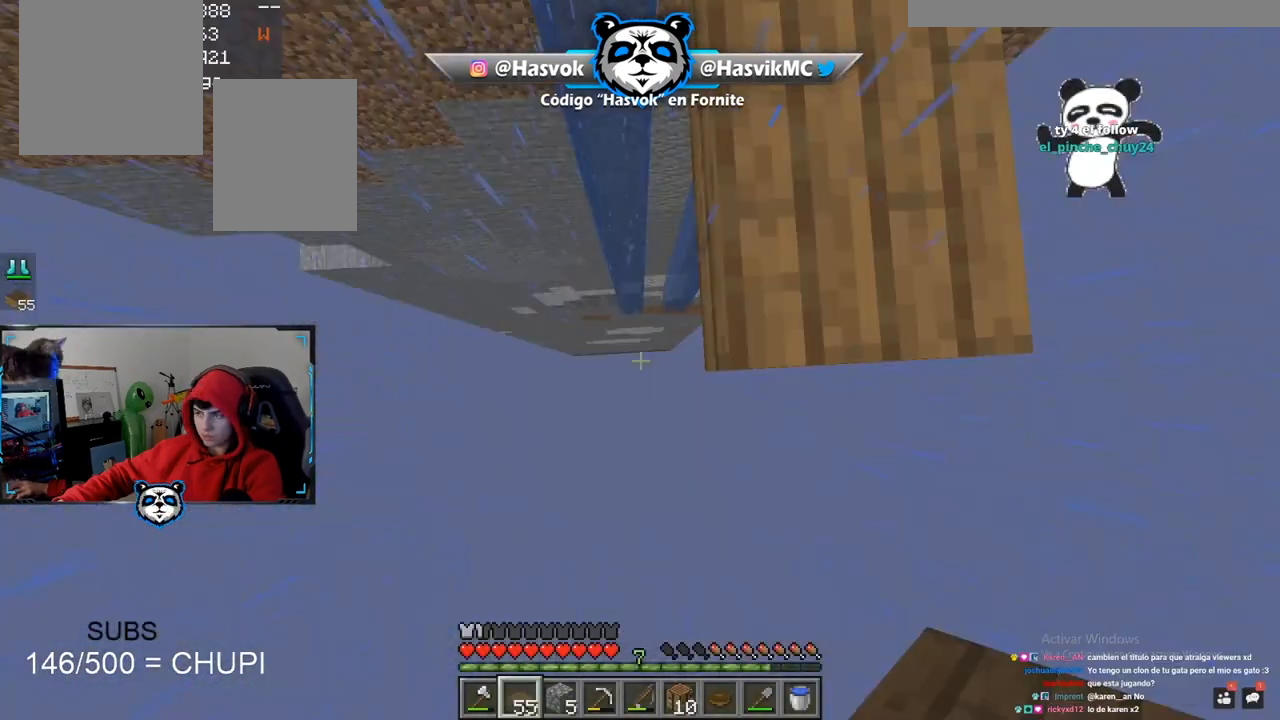
{"keys": ["d", "s"], "mouse": [], "events": [[84, "d", "down"], [384, "s", "down"]]}
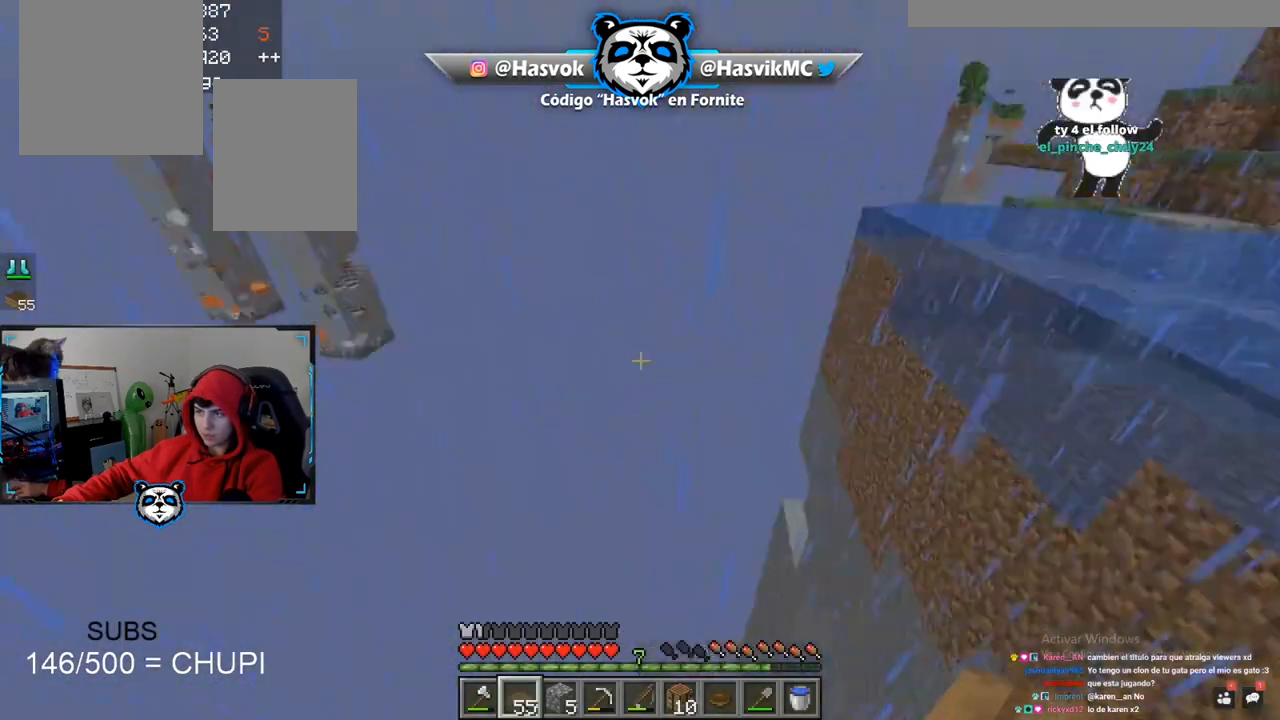
{"keys": [], "mouse": [], "events": [[467, "d", "up"], [467, "s", "up"]]}
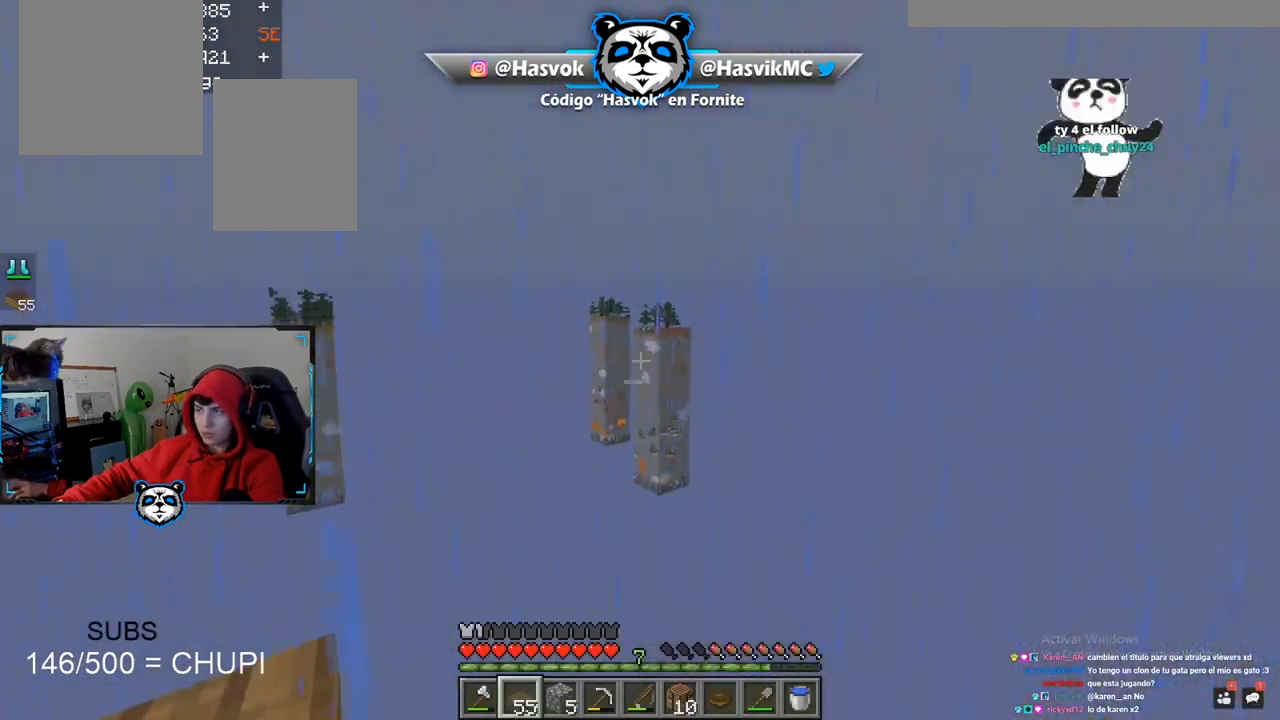
{"keys": ["a", "s"], "mouse": [], "events": [[51, "mouse_left", "down"], [84, "a", "down"], [184, "mouse_left", "up"], [234, "s", "down"], [334, "mouse_left", "down"], [468, "mouse_left", "up"]]}
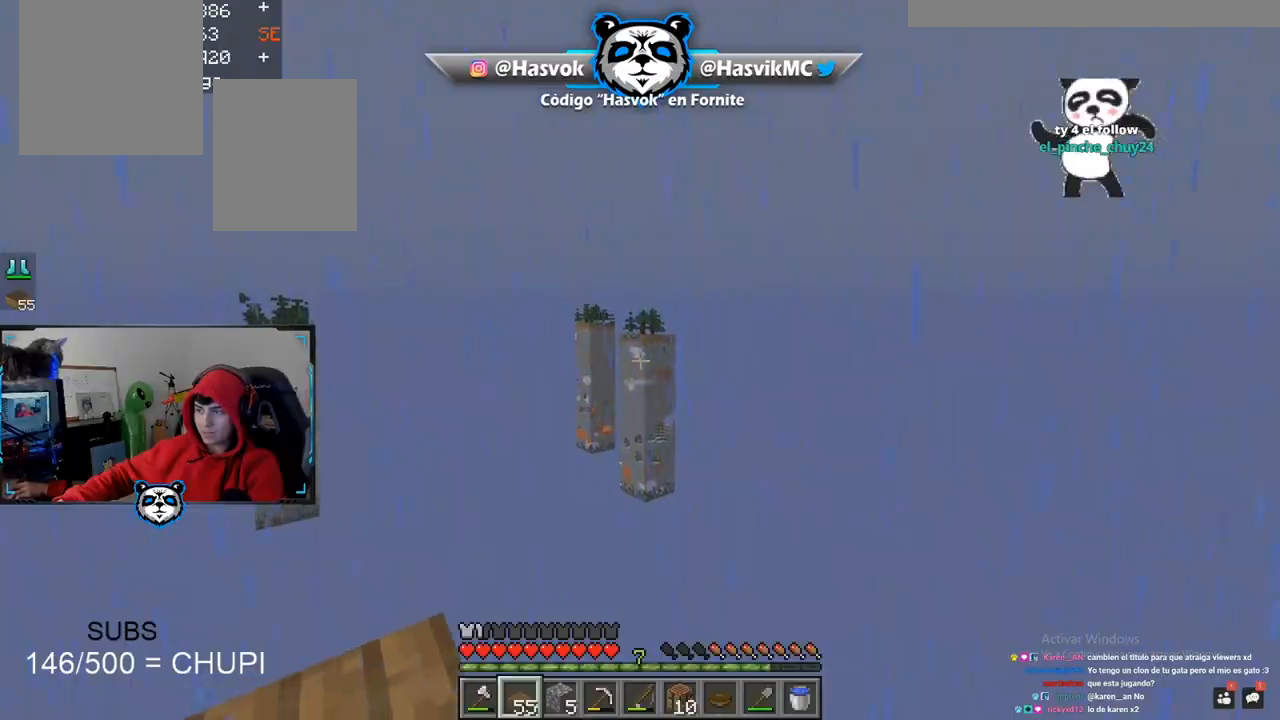
{"keys": ["w"], "mouse": [], "events": [[33, "mouse_left", "down"], [100, "d", "down"], [117, "a", "up"], [167, "mouse_left", "up"], [167, "s", "up"], [300, "w", "down"], [367, "d", "up"]]}
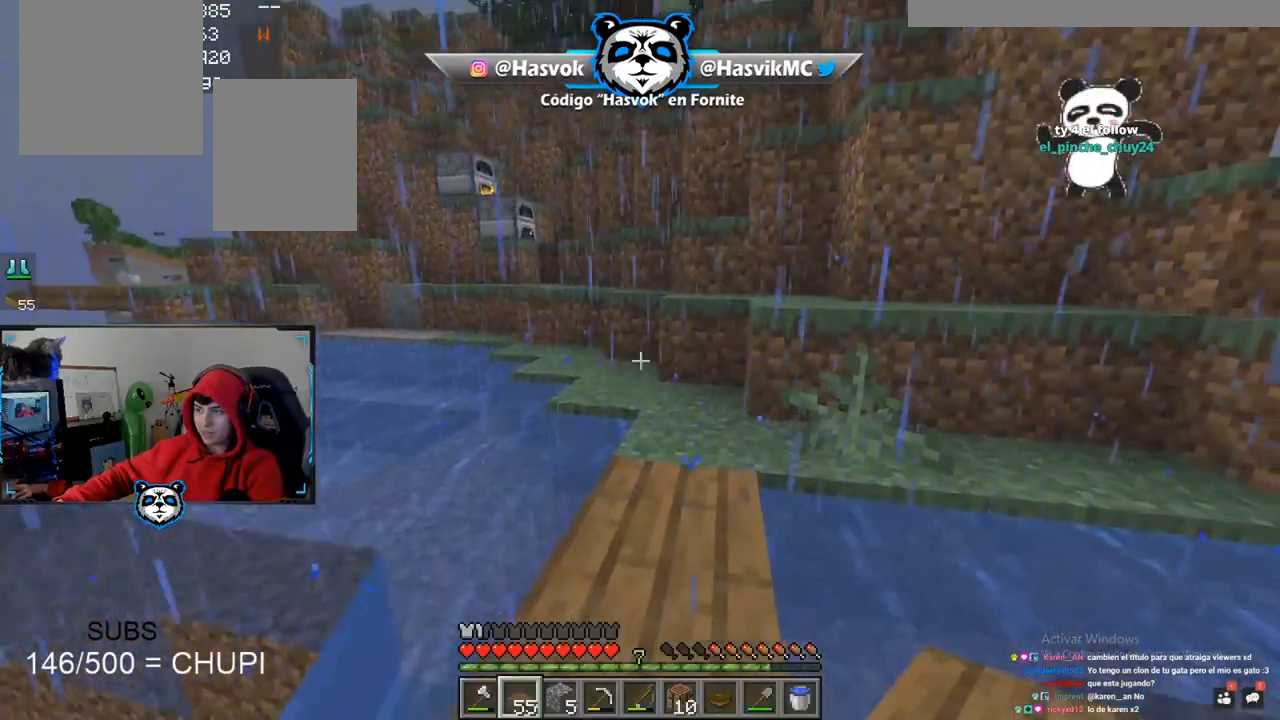
{"keys": ["space", "w"], "mouse": [], "events": [[217, "space", "down"]]}
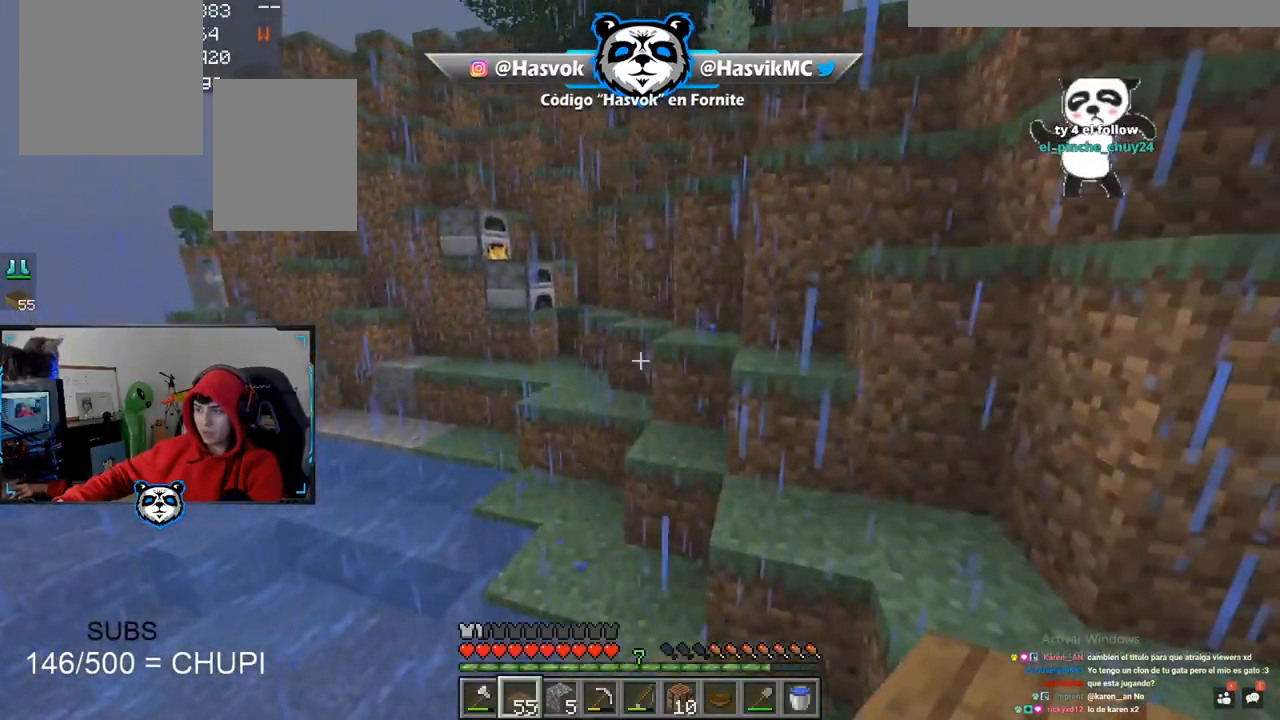
{"keys": ["d", "space", "w"], "mouse": [], "events": [[33, "space", "up"], [350, "d", "down"], [350, "space", "down"]]}
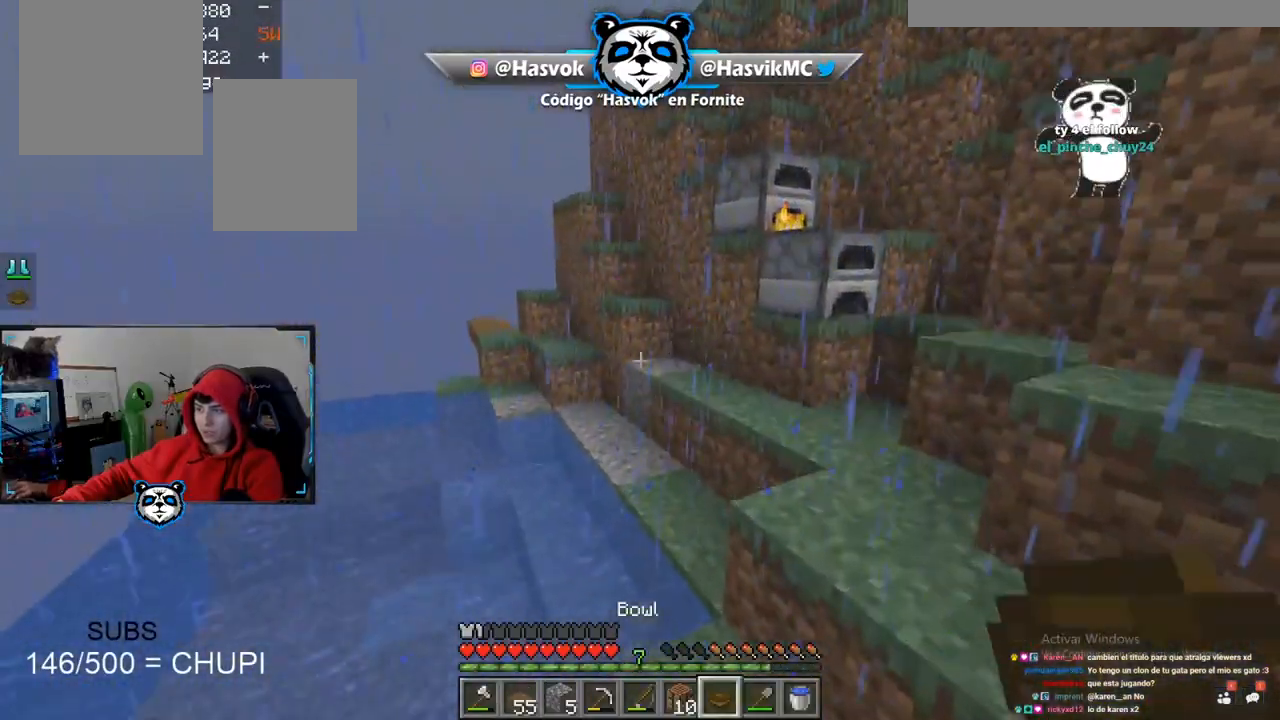
{"keys": [], "mouse": []}
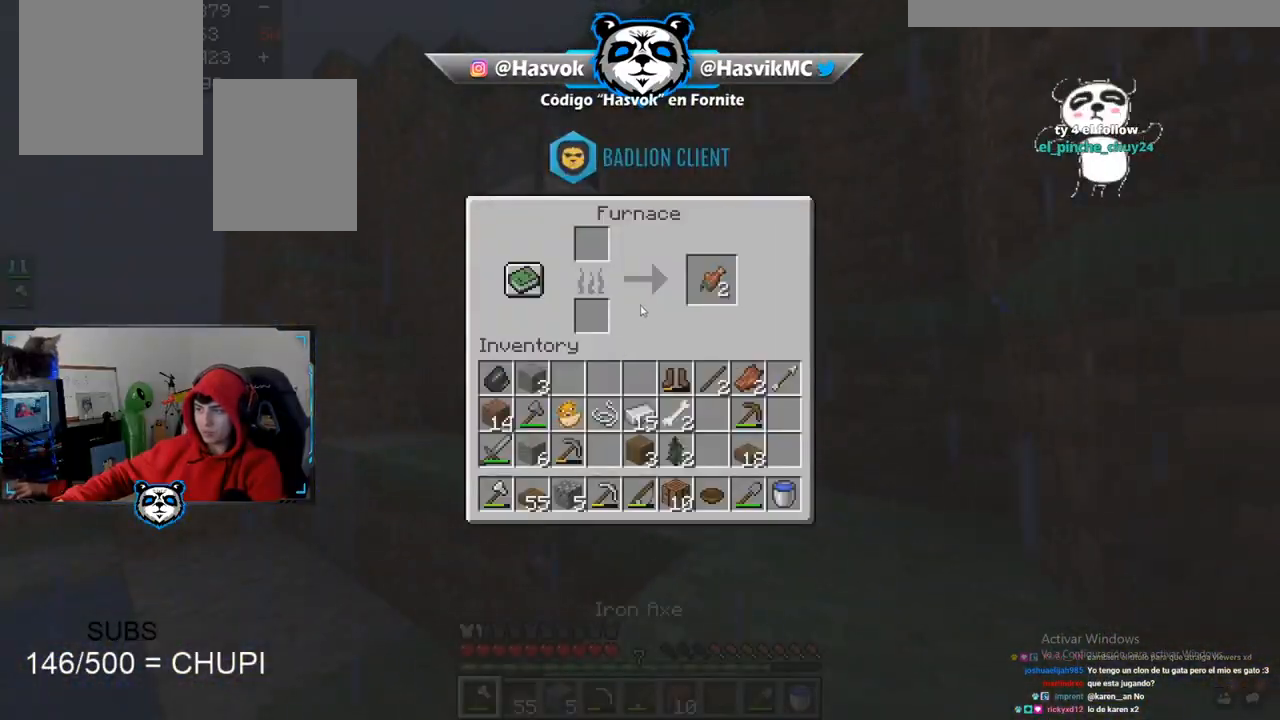
{"keys": ["d", "space", "w"], "mouse": [], "events": [[400, "w", "down"], [434, "space", "down"], [484, "d", "down"]]}
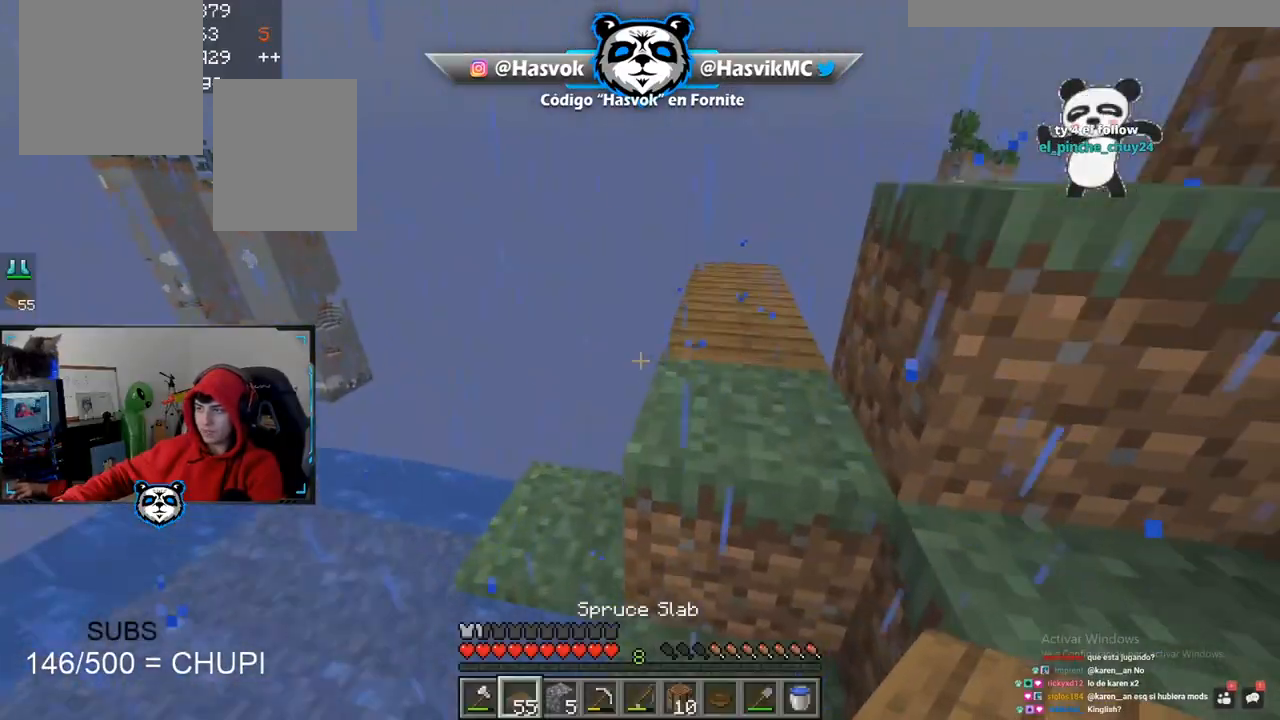
{"keys": ["w"], "mouse": [], "events": [[234, "space", "up"], [284, "d", "up"]]}
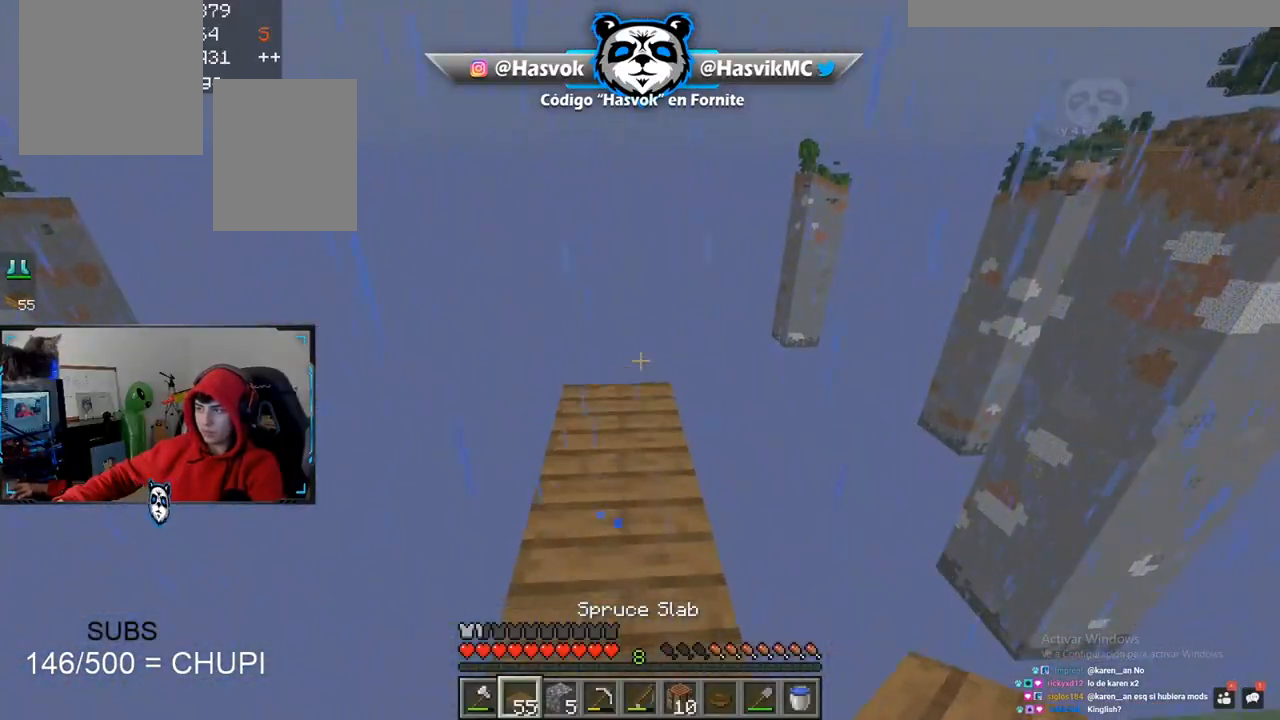
{"keys": ["s"], "mouse": ["right"], "events": [[117, "mouse_right", "down"], [117, "s", "down"], [117, "w", "up"]]}
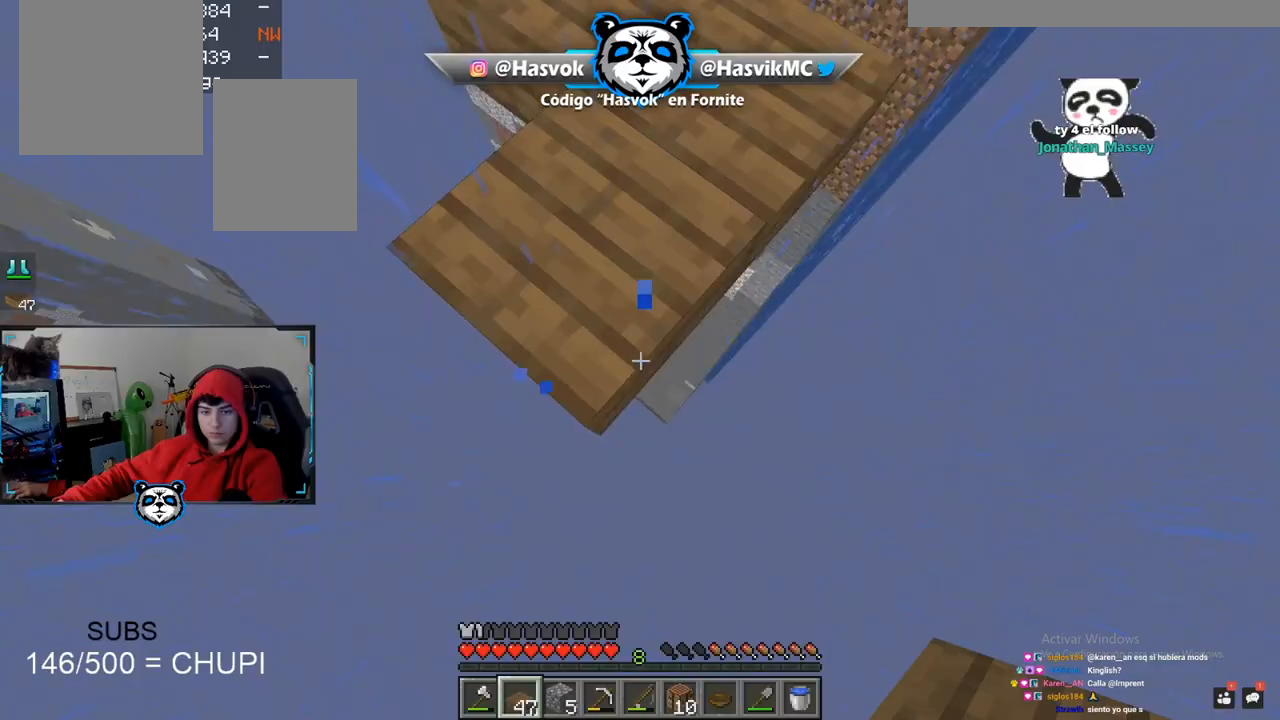
{"keys": ["s"], "mouse": ["right"], "events": []}
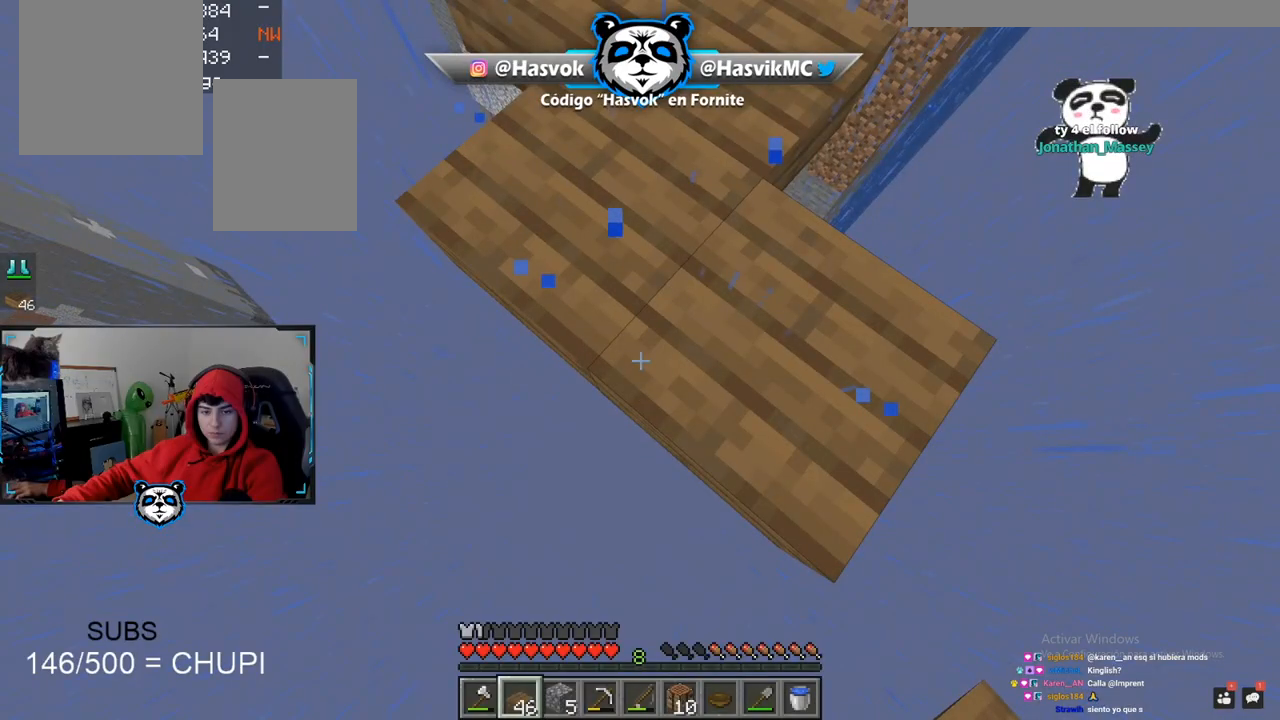
{"keys": ["s"], "mouse": ["right"], "events": []}
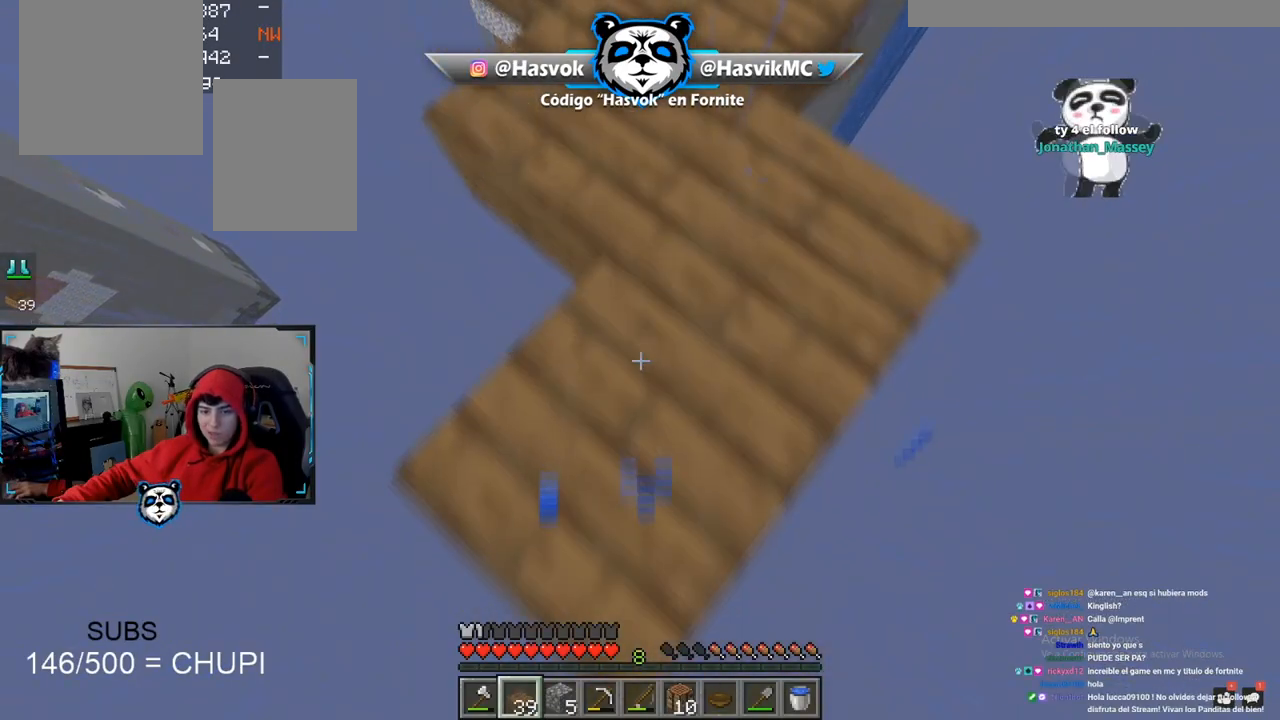
{"keys": [], "mouse": [], "events": [[117, "d", "down"], [117, "mouse_right", "up"], [117, "s", "up"], [117, "w", "down"], [234, "d", "up"], [368, "w", "up"]]}
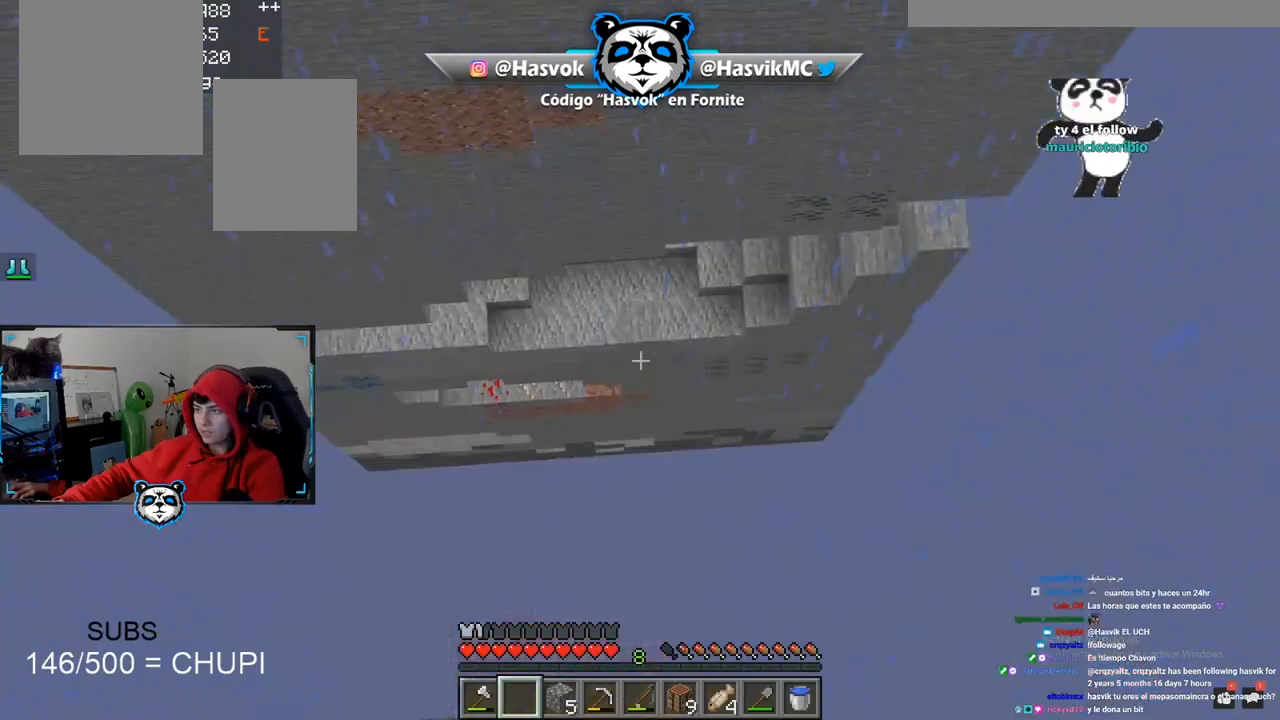
{"keys": [], "mouse": [], "events": []}
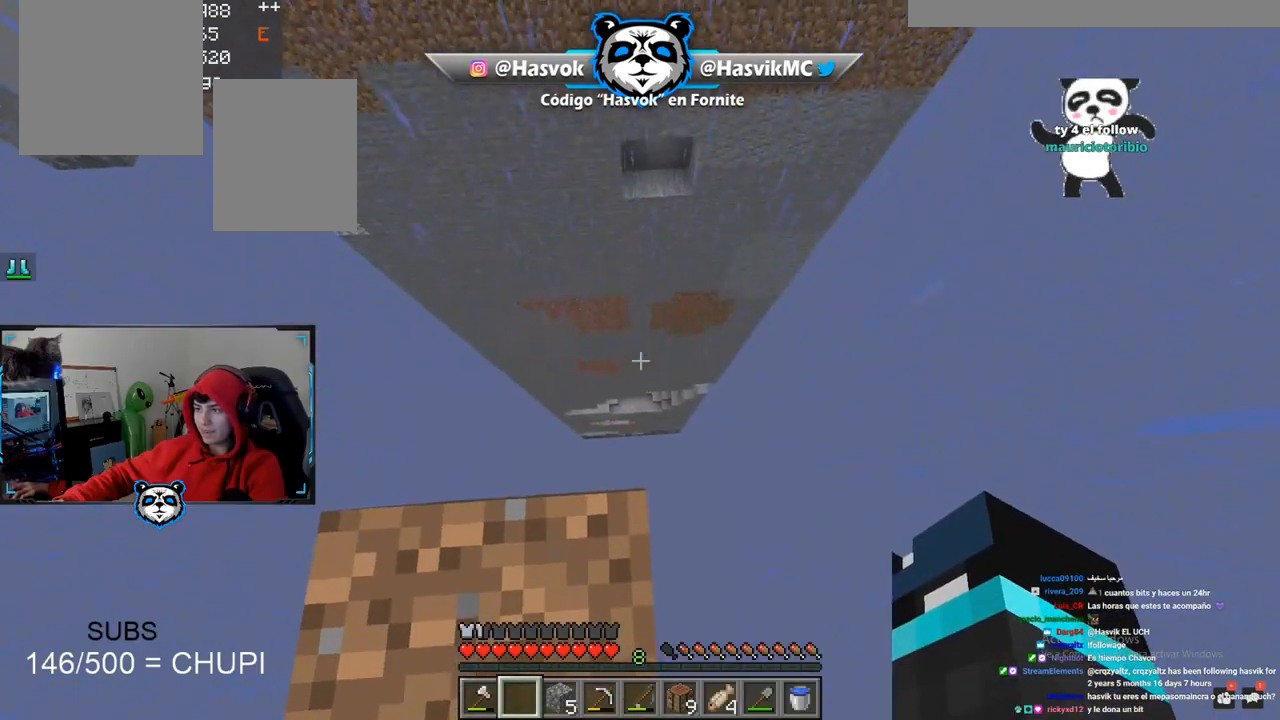
{"keys": [], "mouse": [], "events": []}
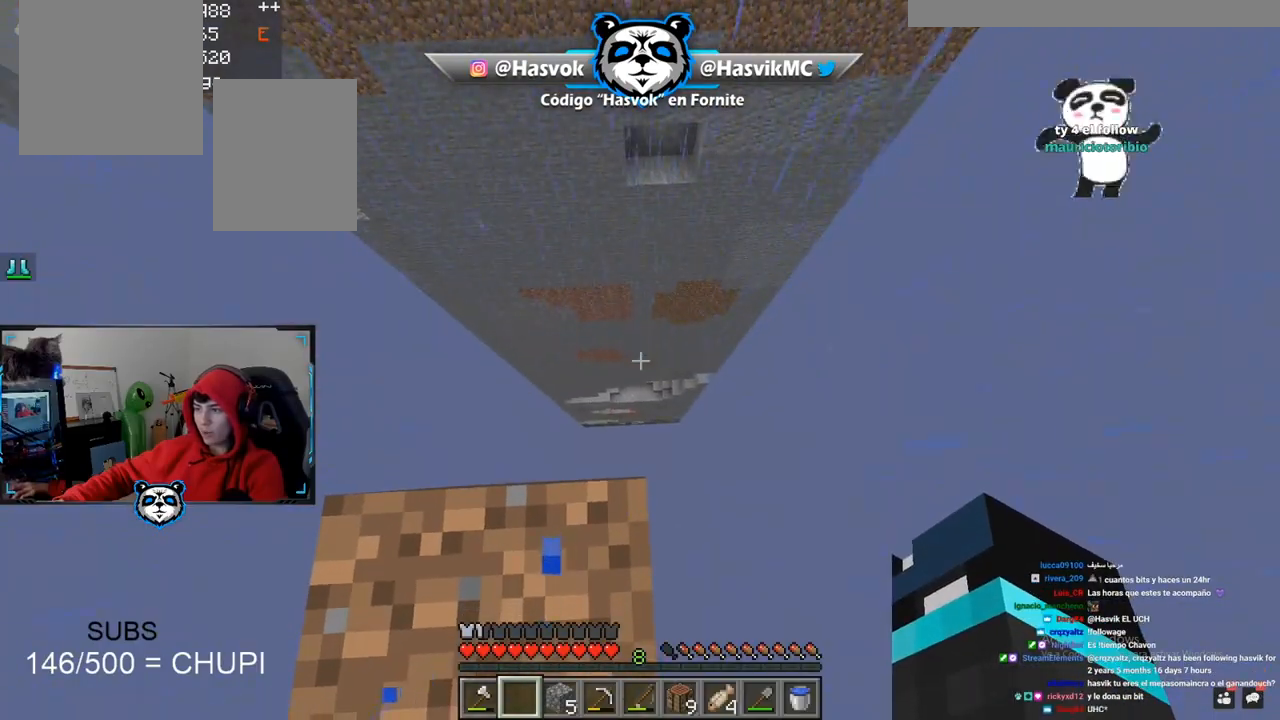
{"keys": [], "mouse": [], "events": []}
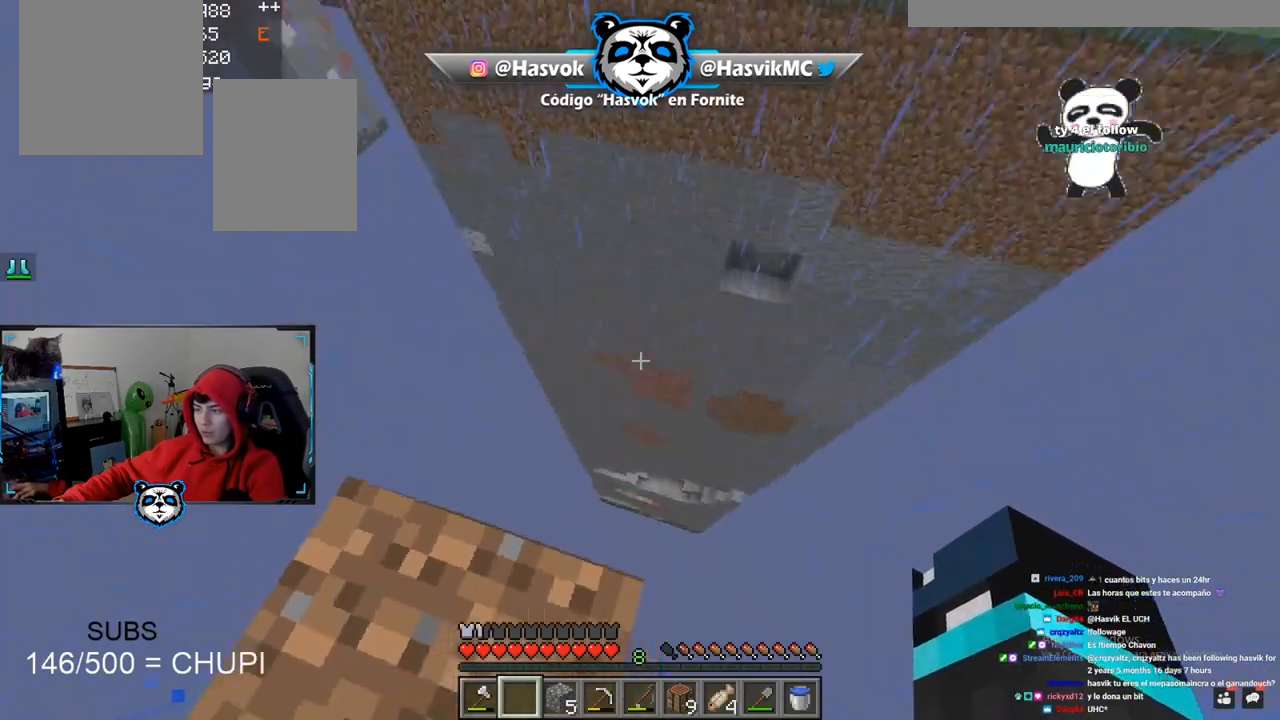
{"keys": ["a"], "mouse": [], "events": [[101, "a", "down"]]}
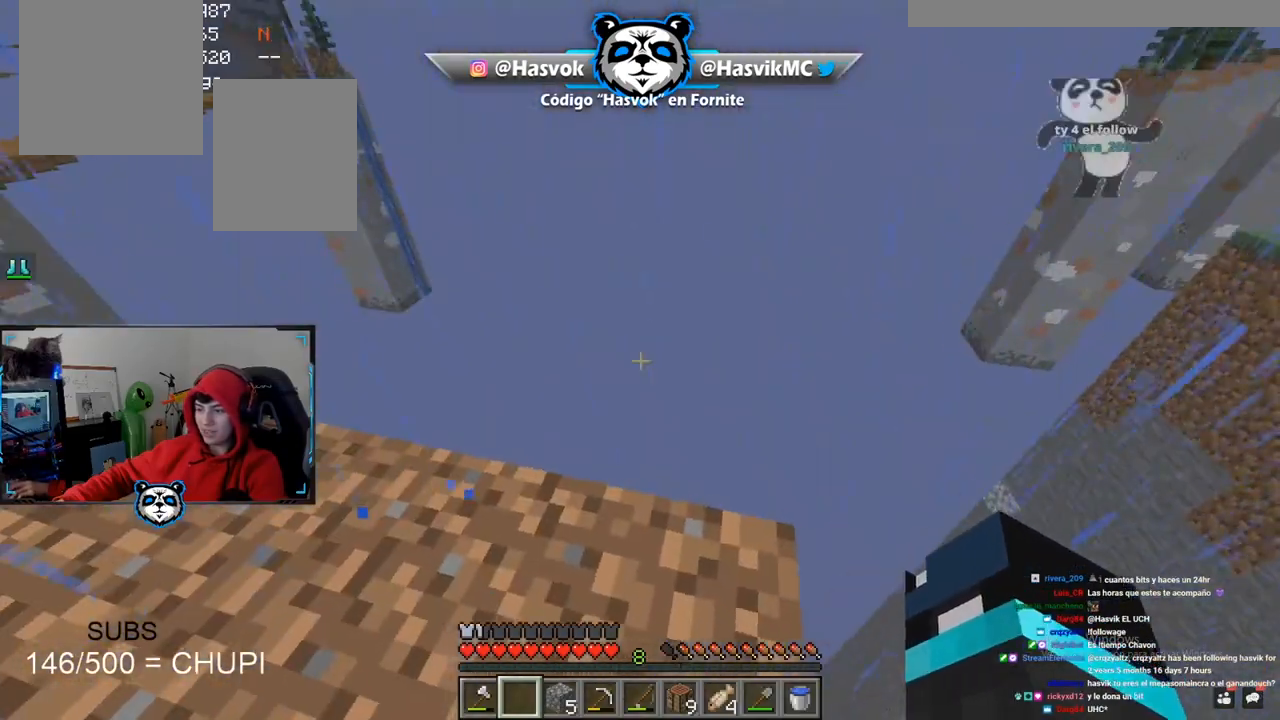
{"keys": ["d"], "mouse": [], "events": [[317, "a", "up"], [317, "w", "down"], [400, "d", "down"], [467, "w", "up"]]}
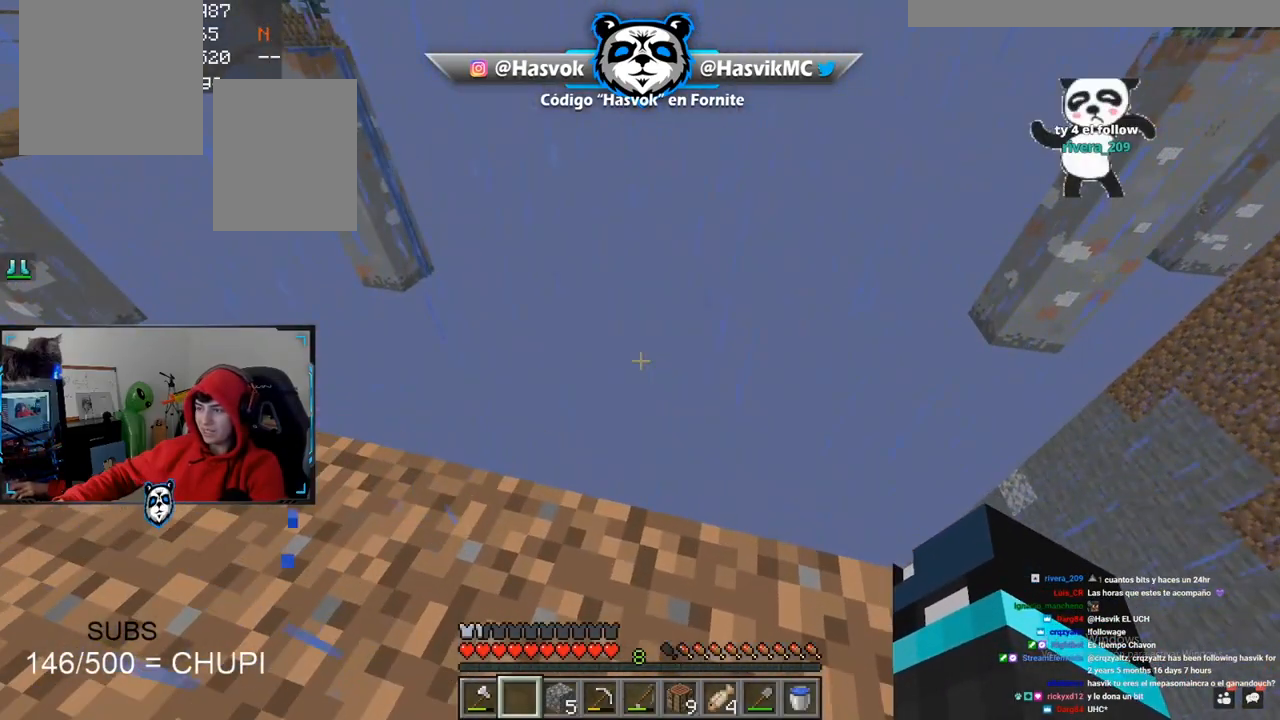
{"keys": [], "mouse": [], "events": [[51, "d", "up"]]}
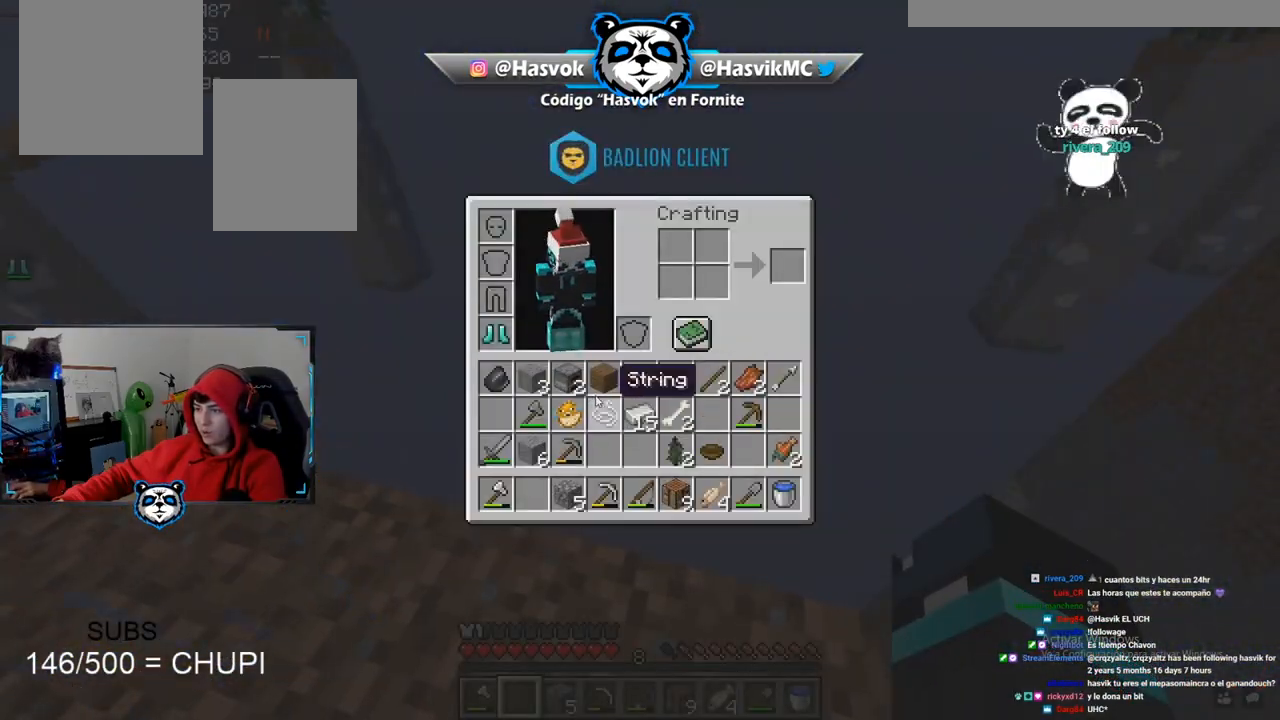
{"keys": [], "mouse": [], "events": []}
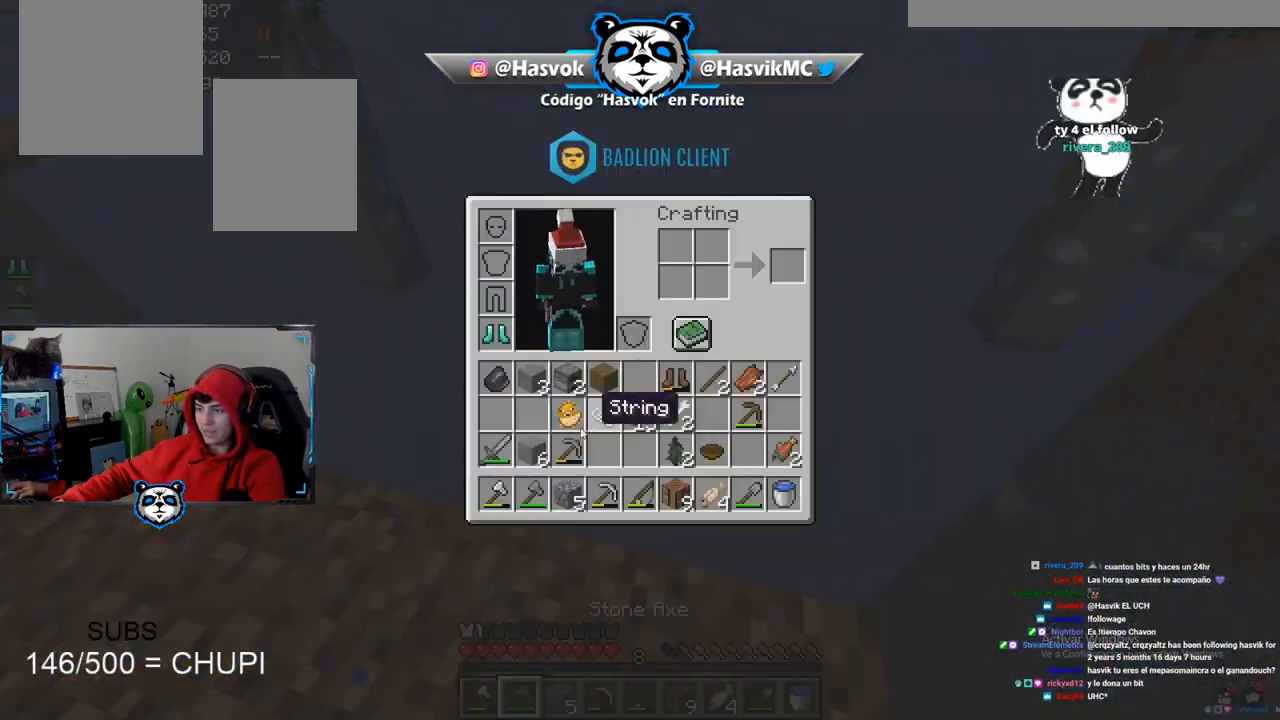
{"keys": [], "mouse": [], "events": []}
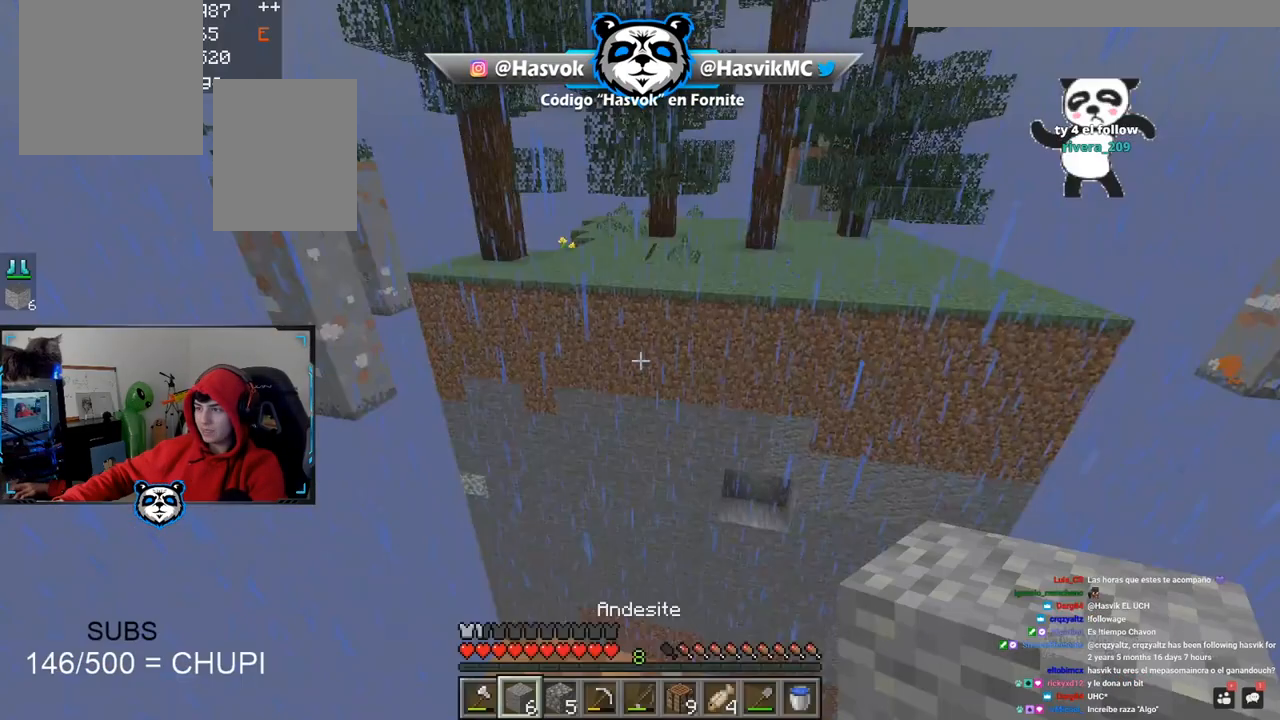
{"keys": [], "mouse": [], "events": []}